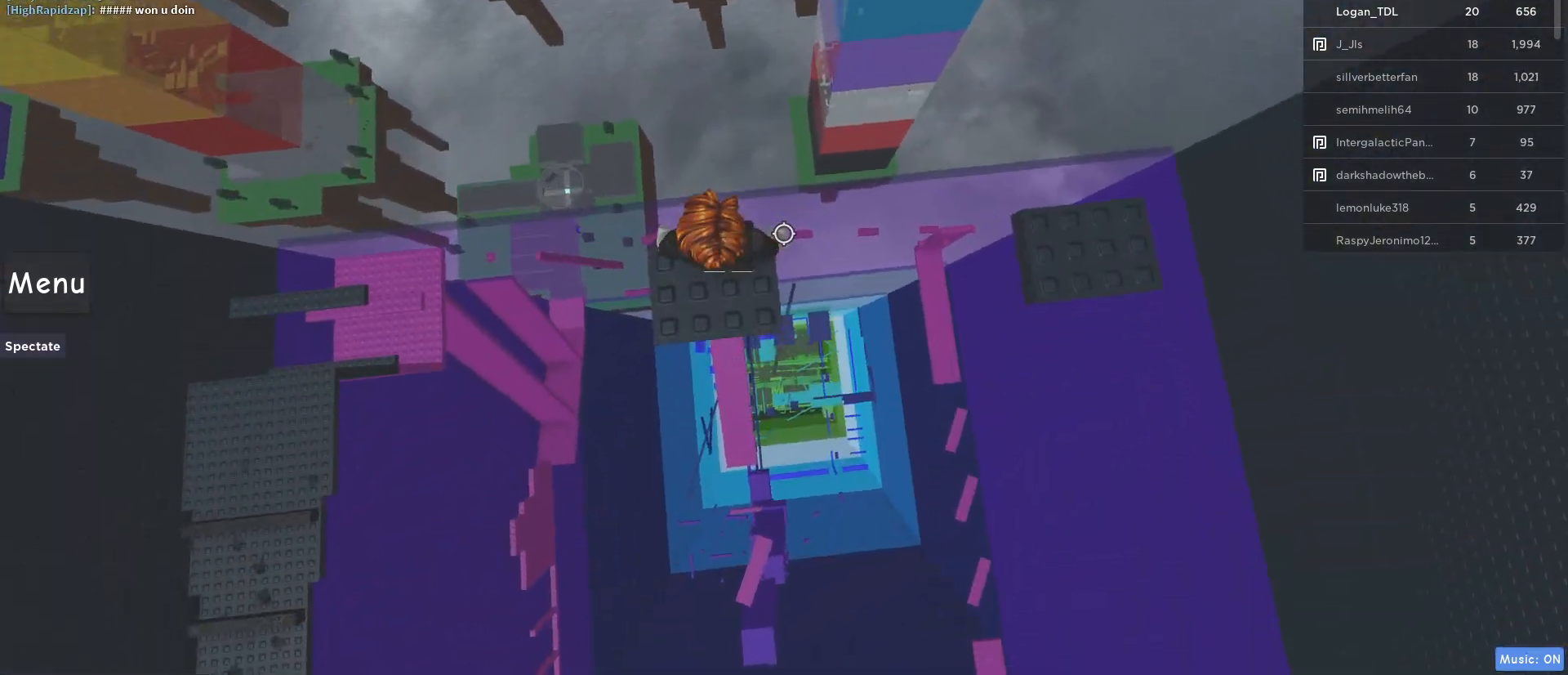
Gameplay with keyboard and mouse; each line is a JSON object with the keys and mouse buttons held at the frame after it. "events" lists presses ("down") and releases ("up") of "1", "2", "3", "4", "5", "a", "alt", "c", "caps_lock", "ctrl", "d", "e", "f", "g", "q", "r", "s", "shift", "space", "t", "tab", "v", "w", "x", "z", "mouse_left", "mouse_wheel" and "mouse_right" between this image and that frame as [ms after this image, input, new state], when the widget could be followed in between. "mouse_left", "mouse_wheel", "mouse_right" = the "left", "wheel", "right" buttons of the "mouse" list. No other keys are recorded. "wheel" means that the mouse wheel is clicked or scrolled. Not read: mouse_move.
{"keys": ["d"], "mouse": ["right"], "events": [[117, "d", "down"], [267, "space", "down"], [450, "space", "up"]]}
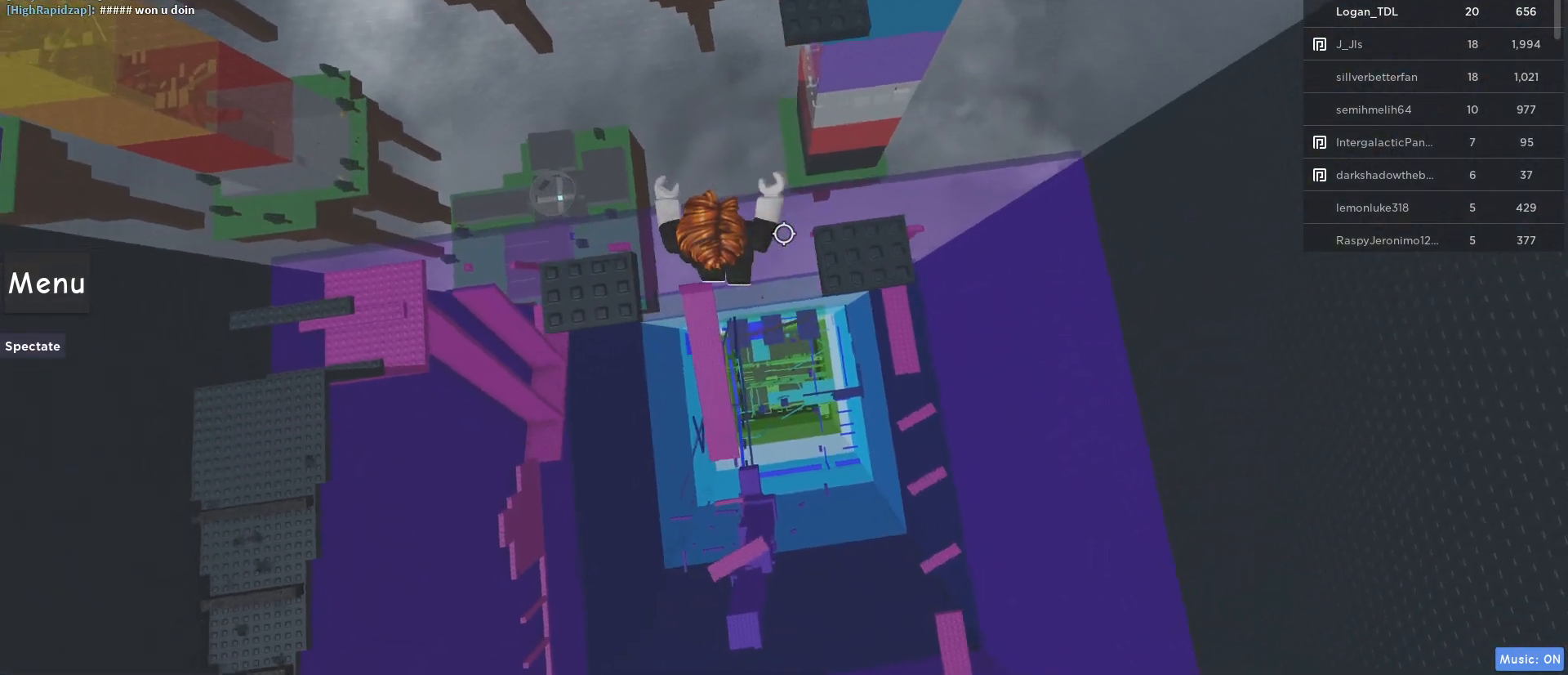
{"keys": ["w"], "mouse": ["right"], "events": [[333, "d", "up"], [333, "w", "down"]]}
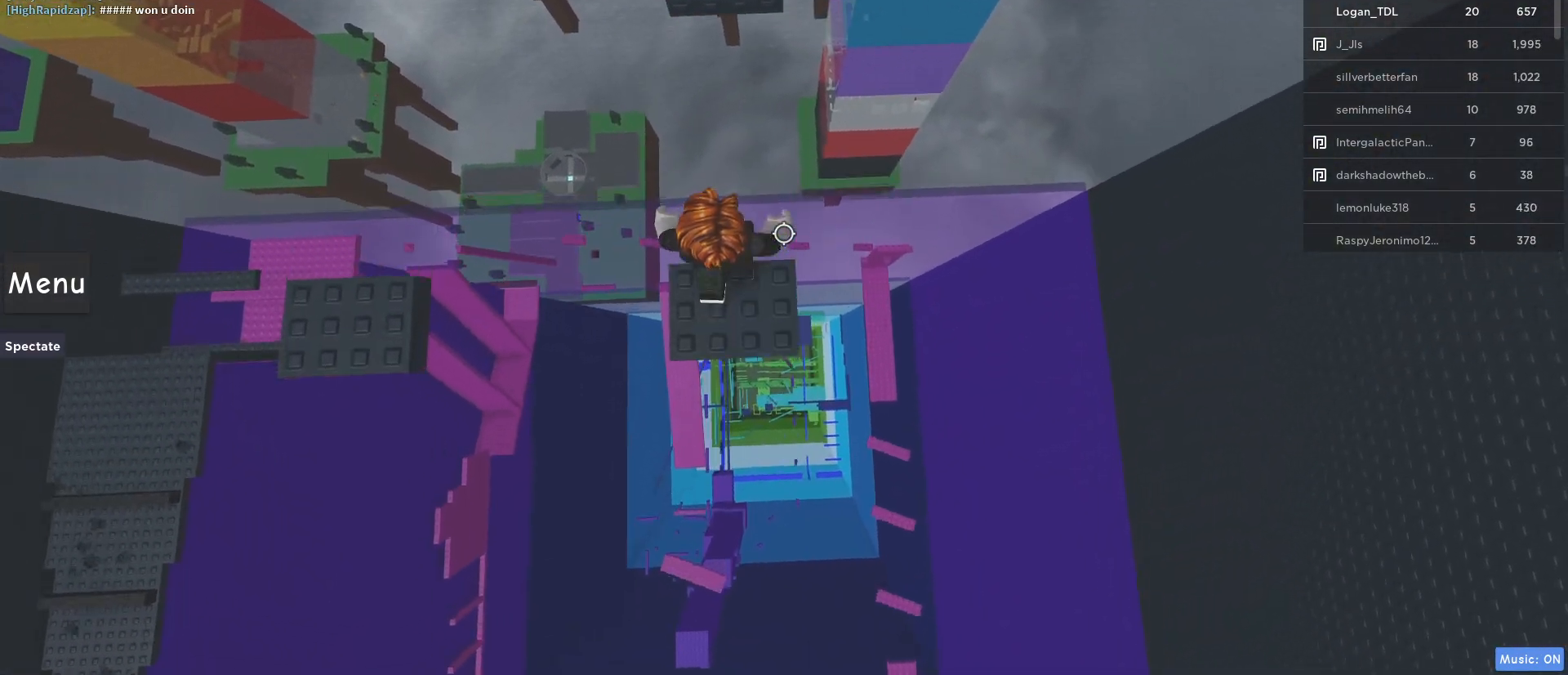
{"keys": ["w"], "mouse": ["right"], "events": [[17, "space", "down"], [200, "space", "up"]]}
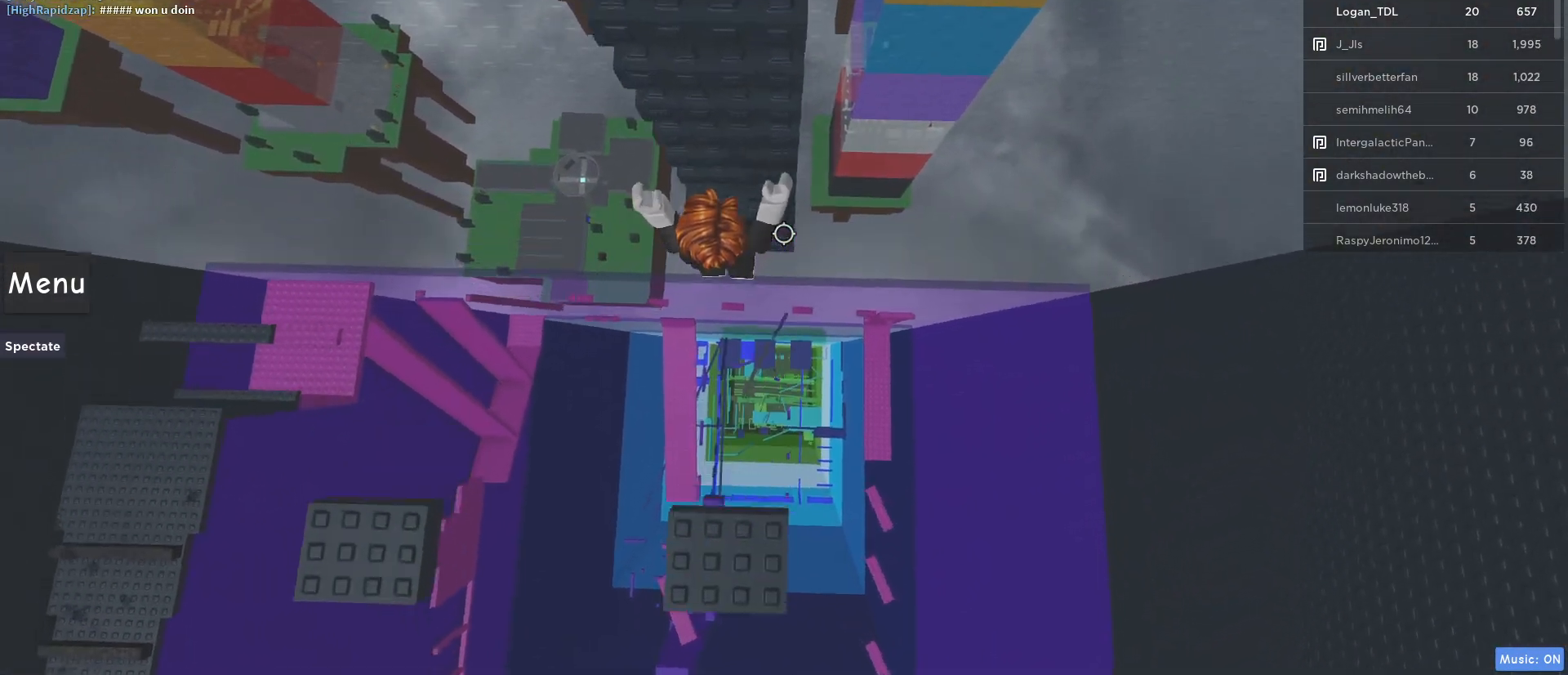
{"keys": ["w"], "mouse": ["right"], "events": [[317, "shift", "down"], [500, "shift", "up"]]}
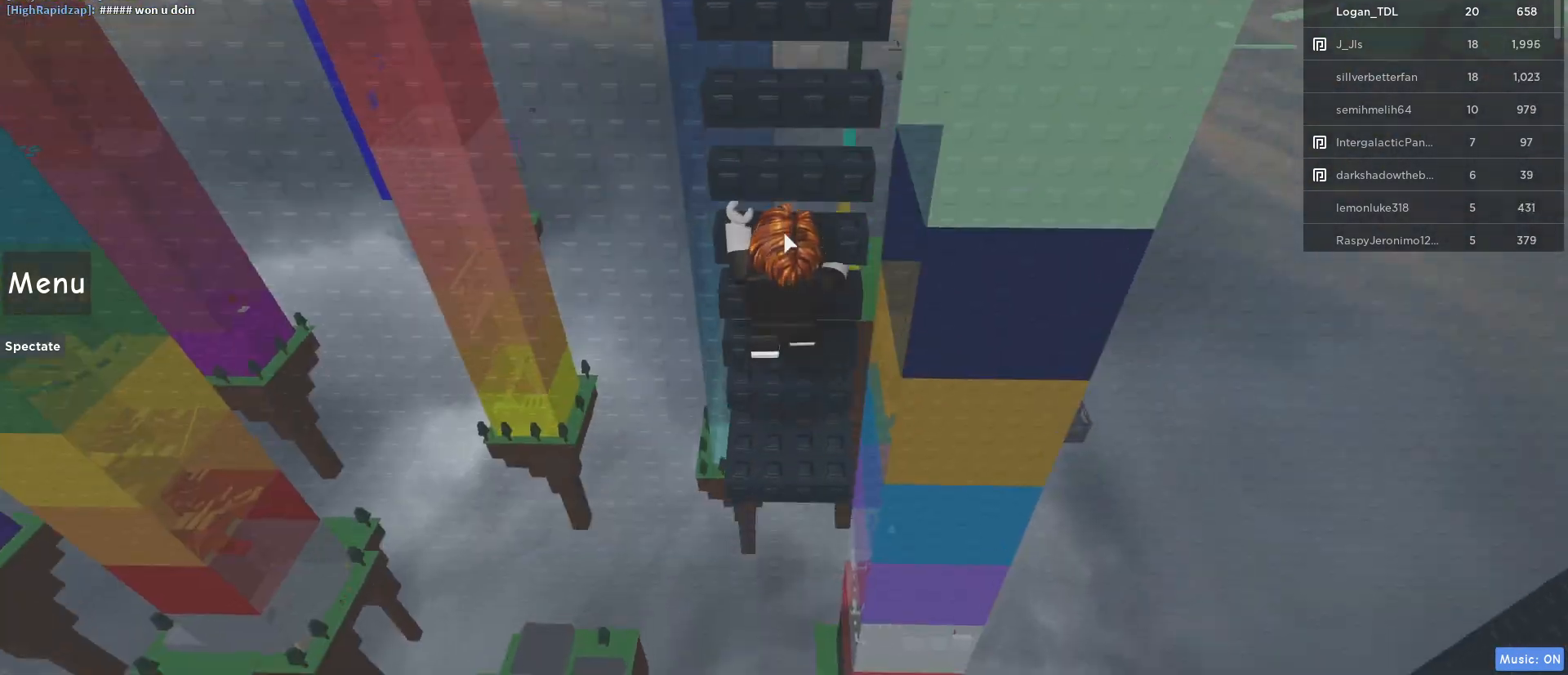
{"keys": ["w"], "mouse": ["right"], "events": []}
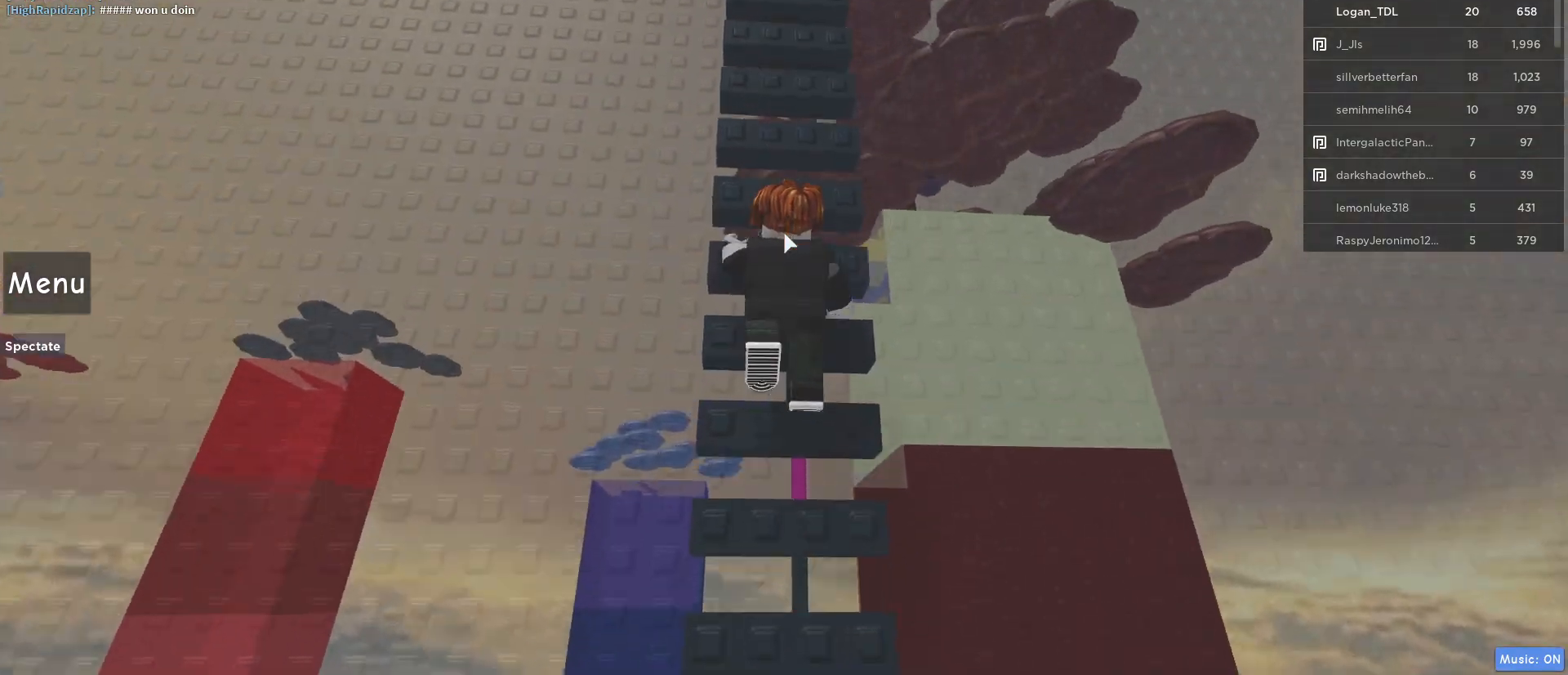
{"keys": ["w"], "mouse": ["right"], "events": []}
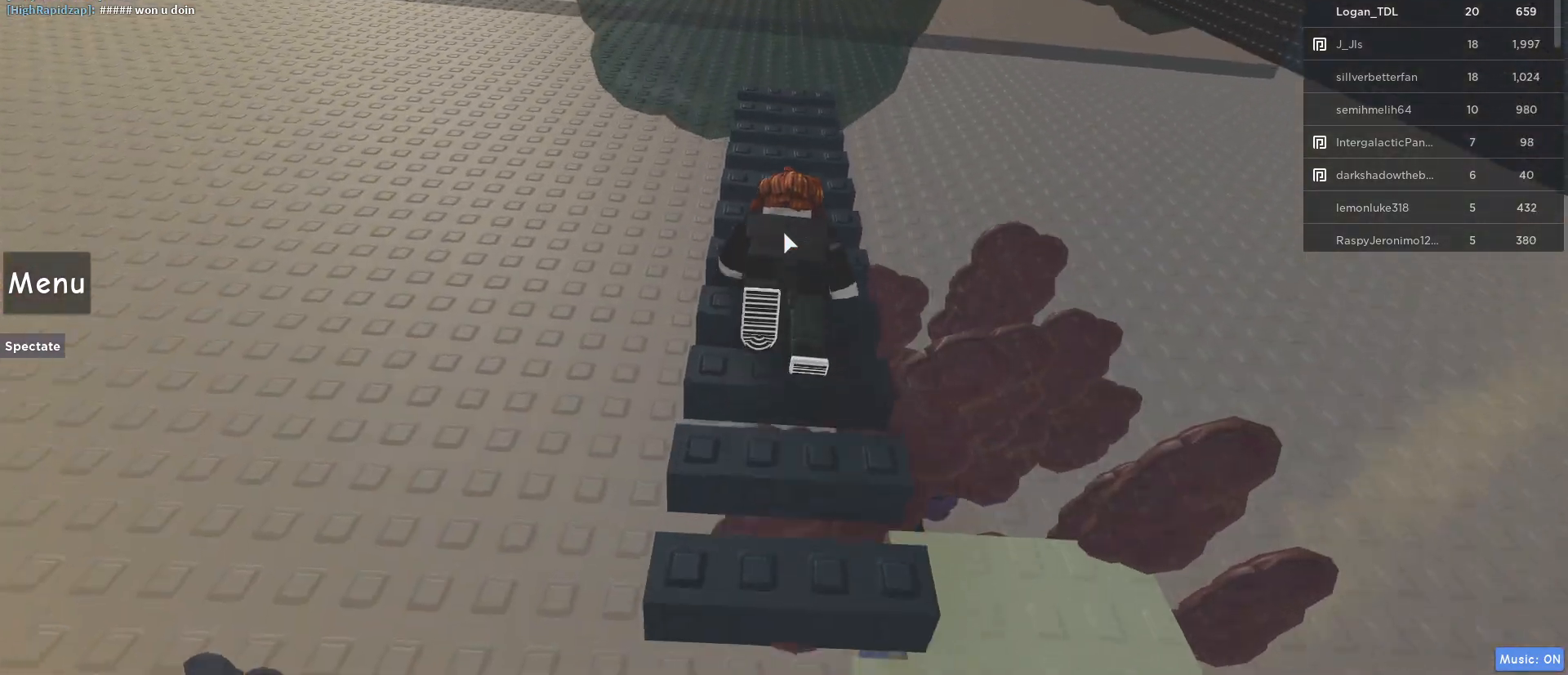
{"keys": ["w"], "mouse": ["right"], "events": []}
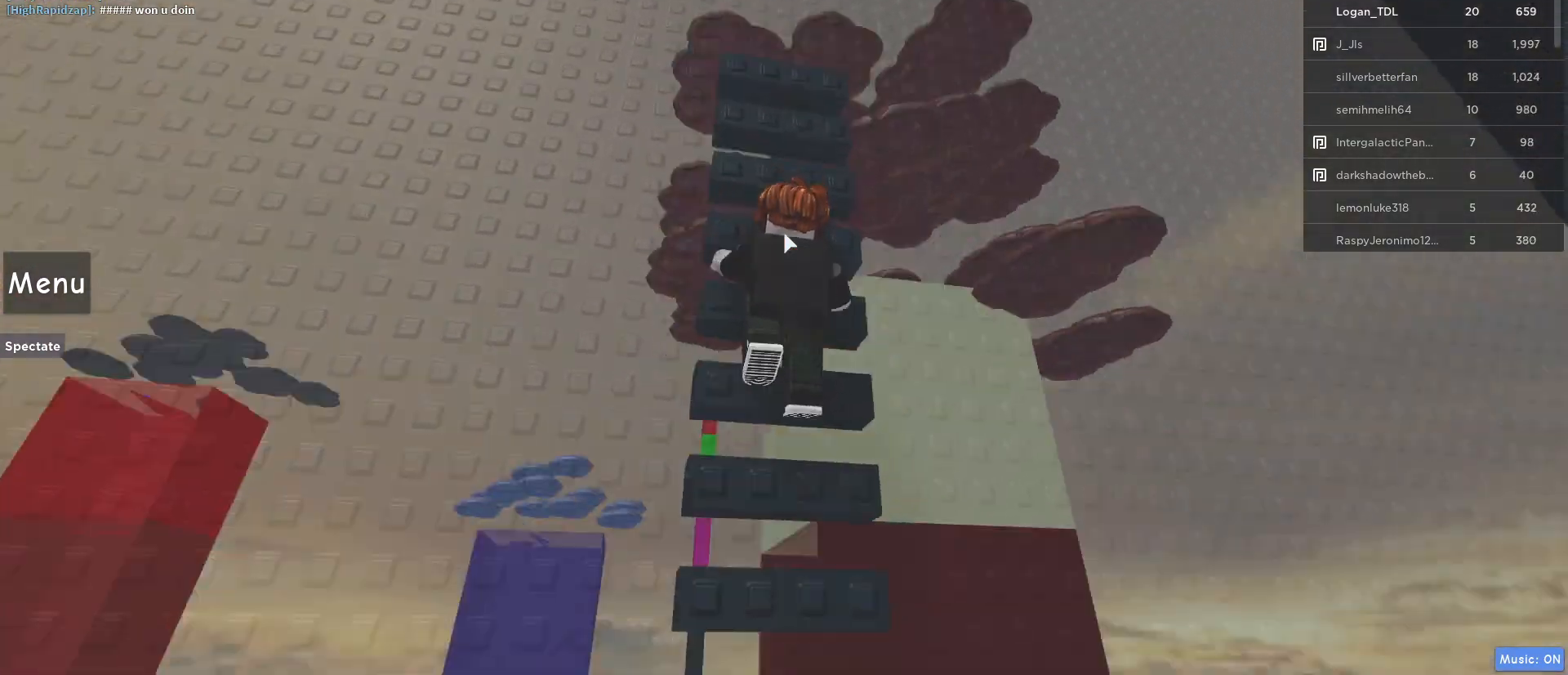
{"keys": ["w"], "mouse": ["right"], "events": []}
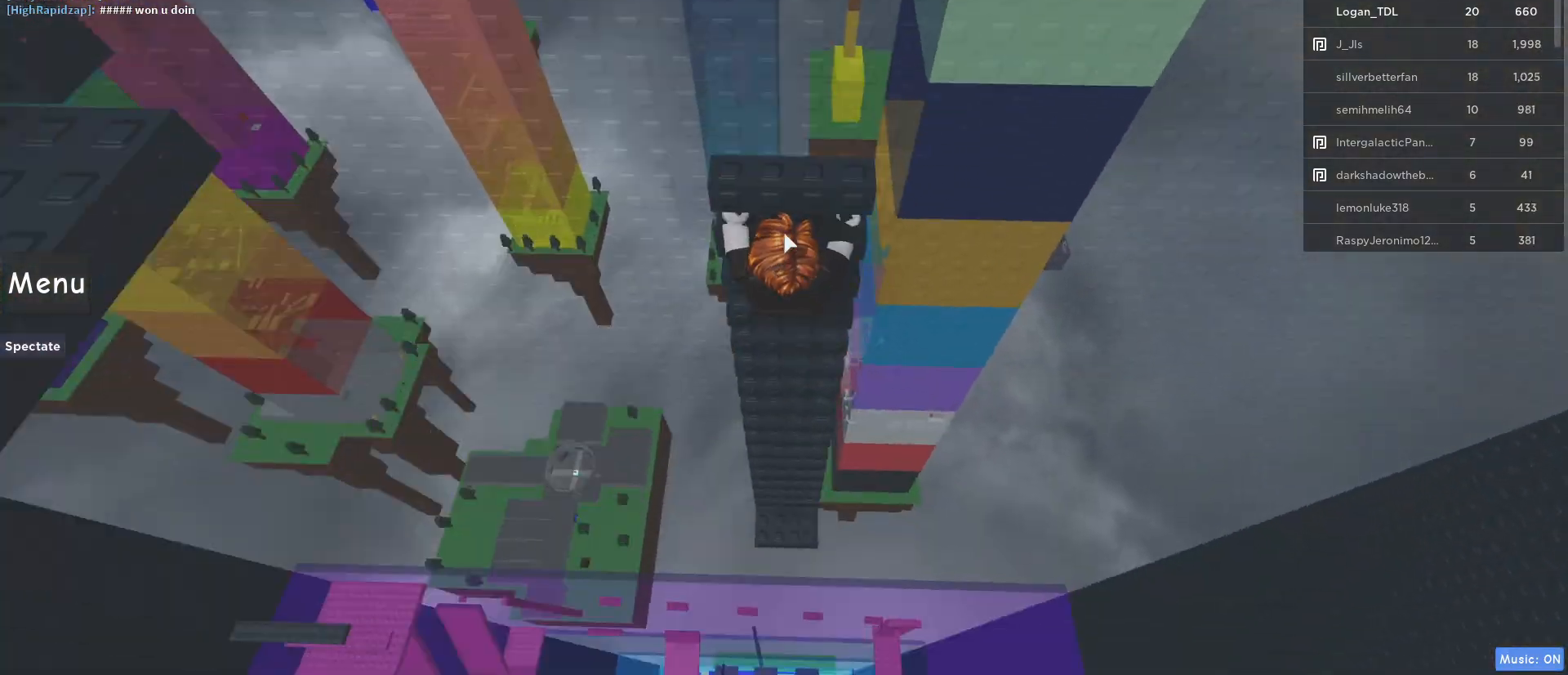
{"keys": [], "mouse": [], "events": [[150, "w", "up"], [350, "w", "down"], [383, "mouse_right", "up"], [483, "w", "up"]]}
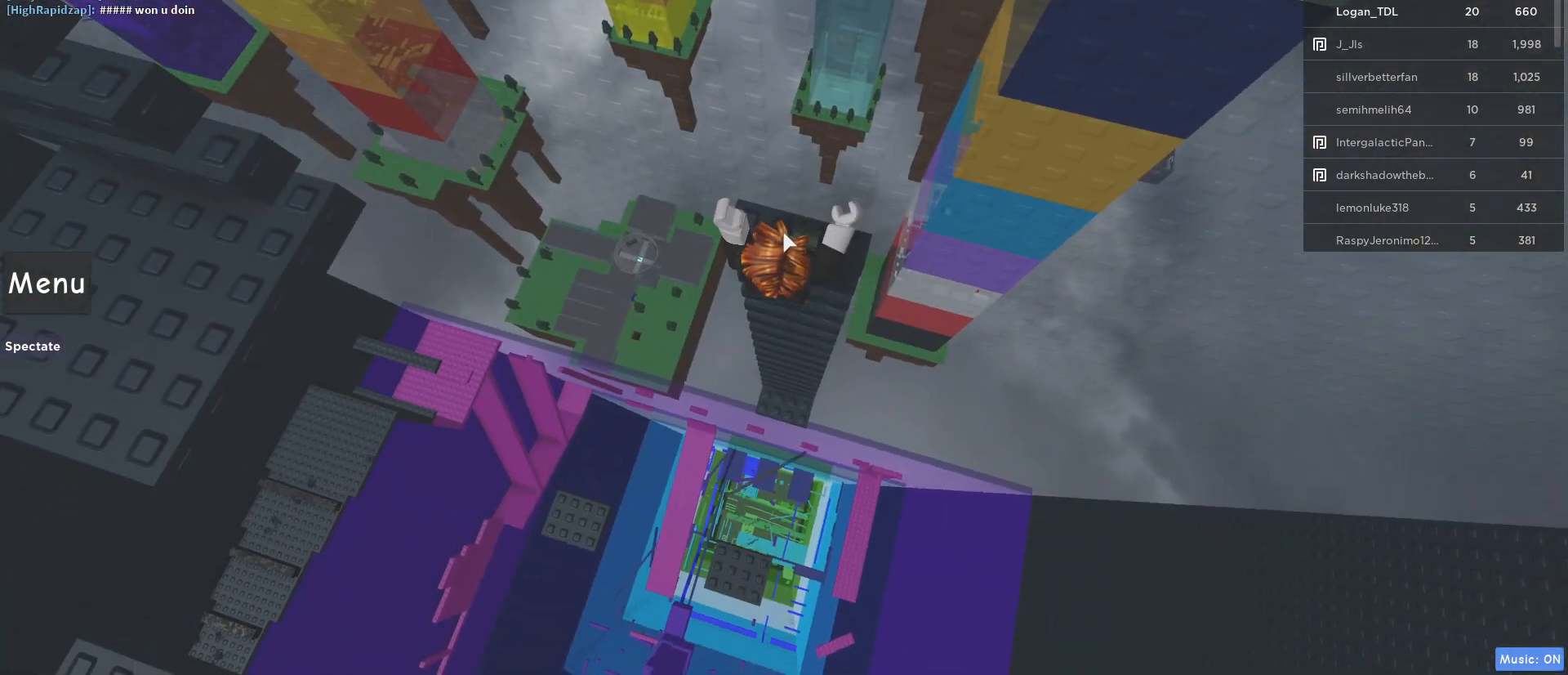
{"keys": [], "mouse": ["right"], "events": [[167, "mouse_right", "down"], [217, "w", "down"], [317, "w", "up"]]}
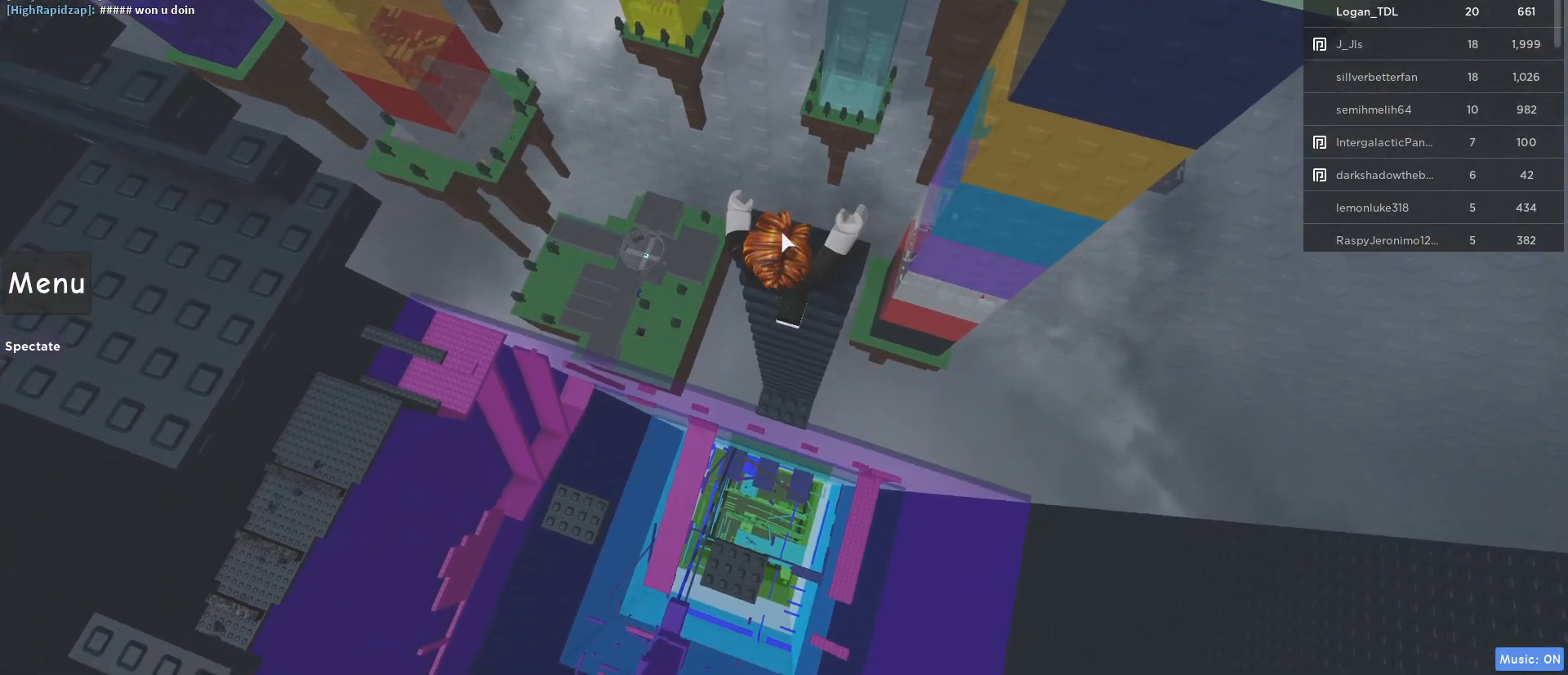
{"keys": [], "mouse": ["right"], "events": [[83, "w", "down"], [233, "w", "up"]]}
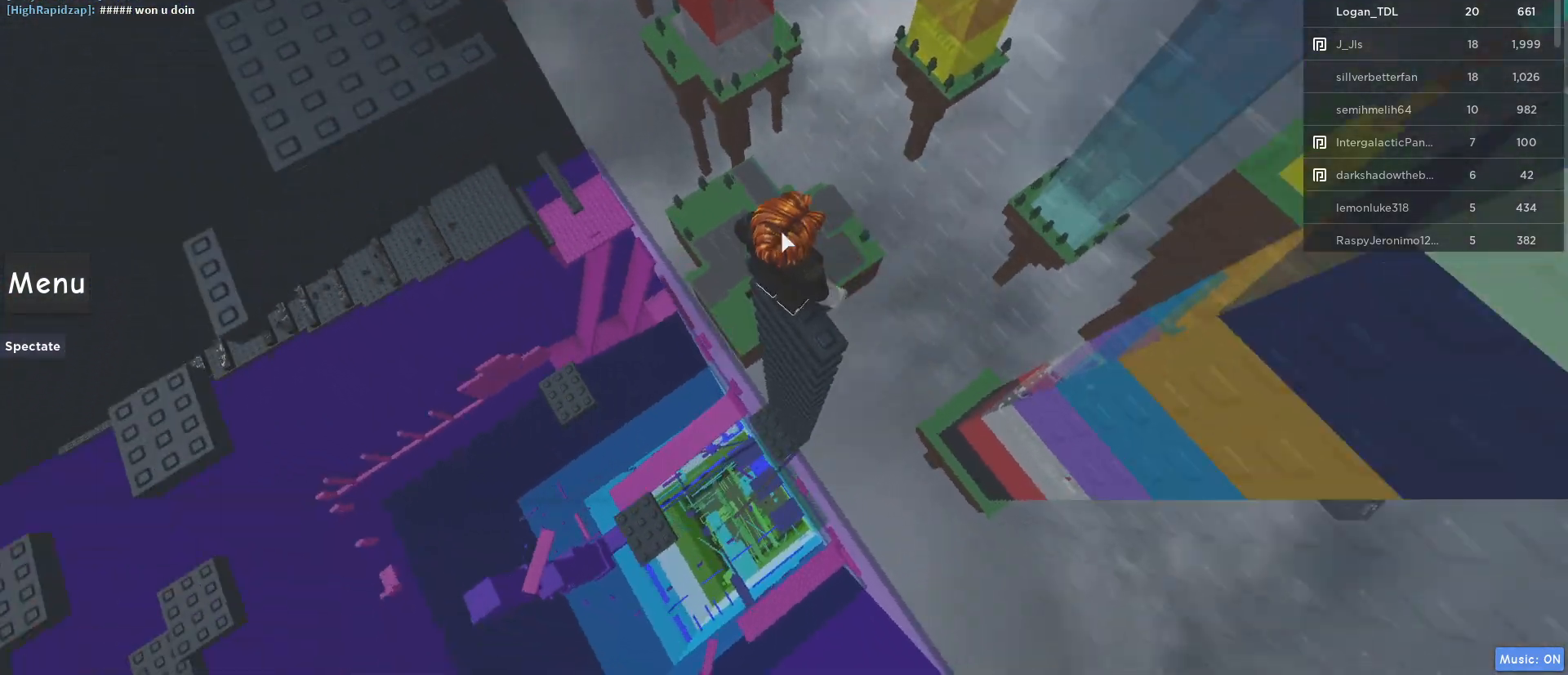
{"keys": [], "mouse": ["right"], "events": [[17, "mouse_wheel", "down"], [250, "space", "down"], [300, "mouse_wheel", "up"], [433, "space", "up"]]}
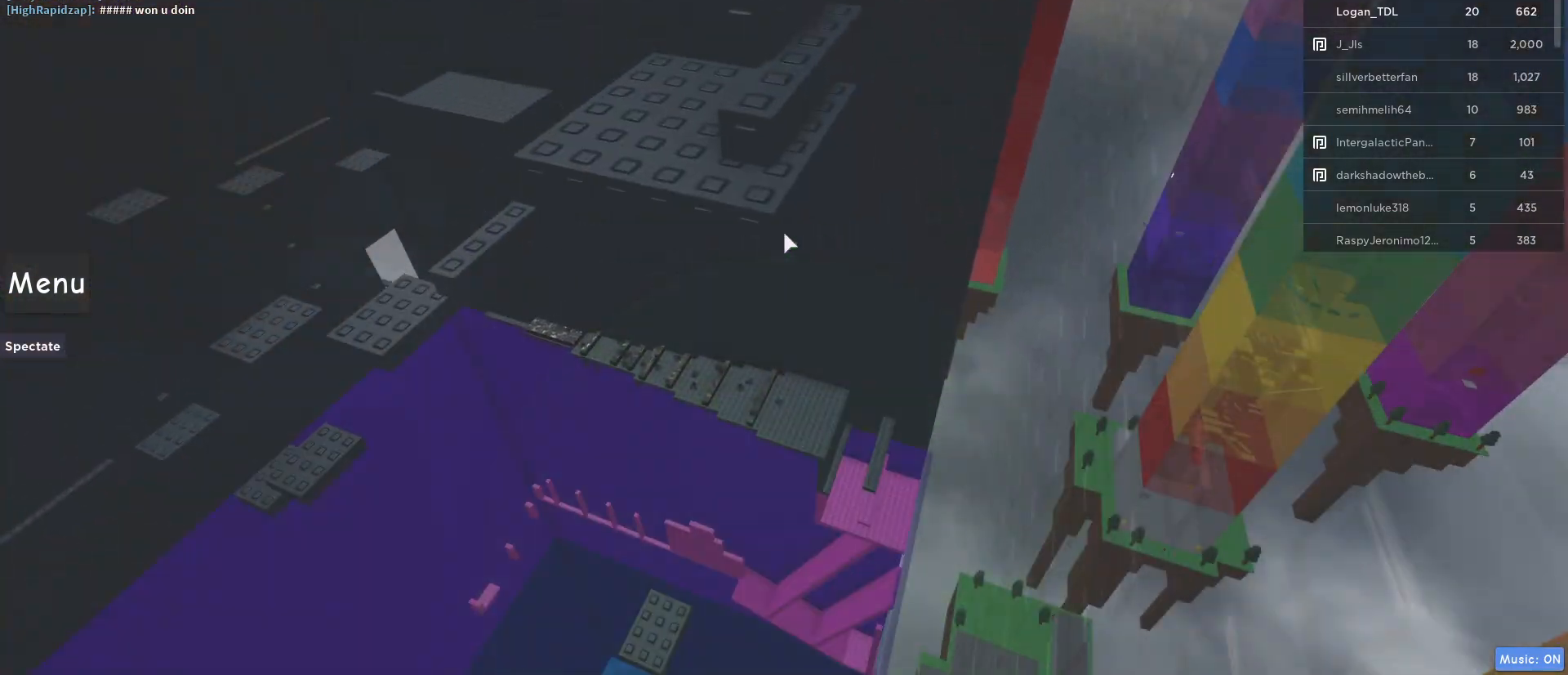
{"keys": ["space", "w"], "mouse": ["right"], "events": [[317, "w", "down"], [500, "space", "down"]]}
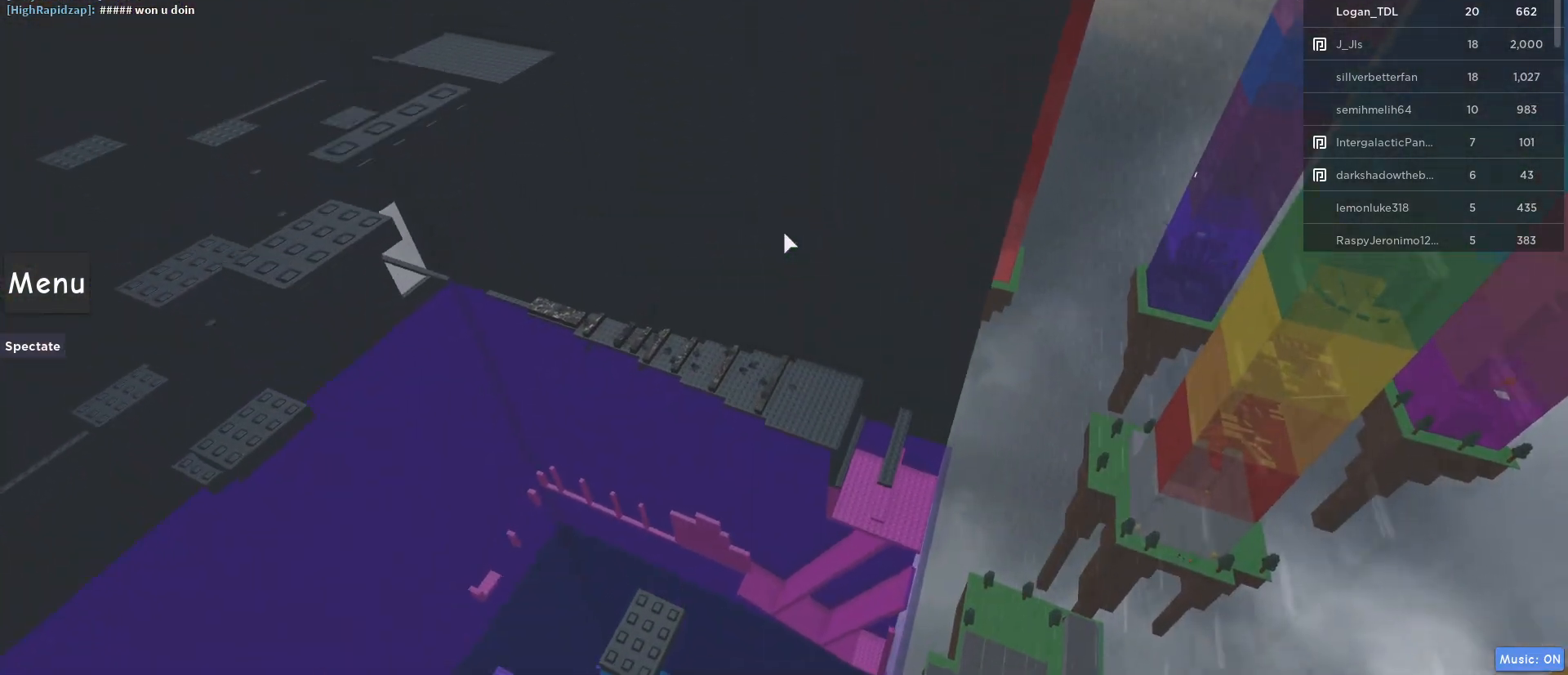
{"keys": ["w"], "mouse": ["right"], "events": [[183, "space", "up"]]}
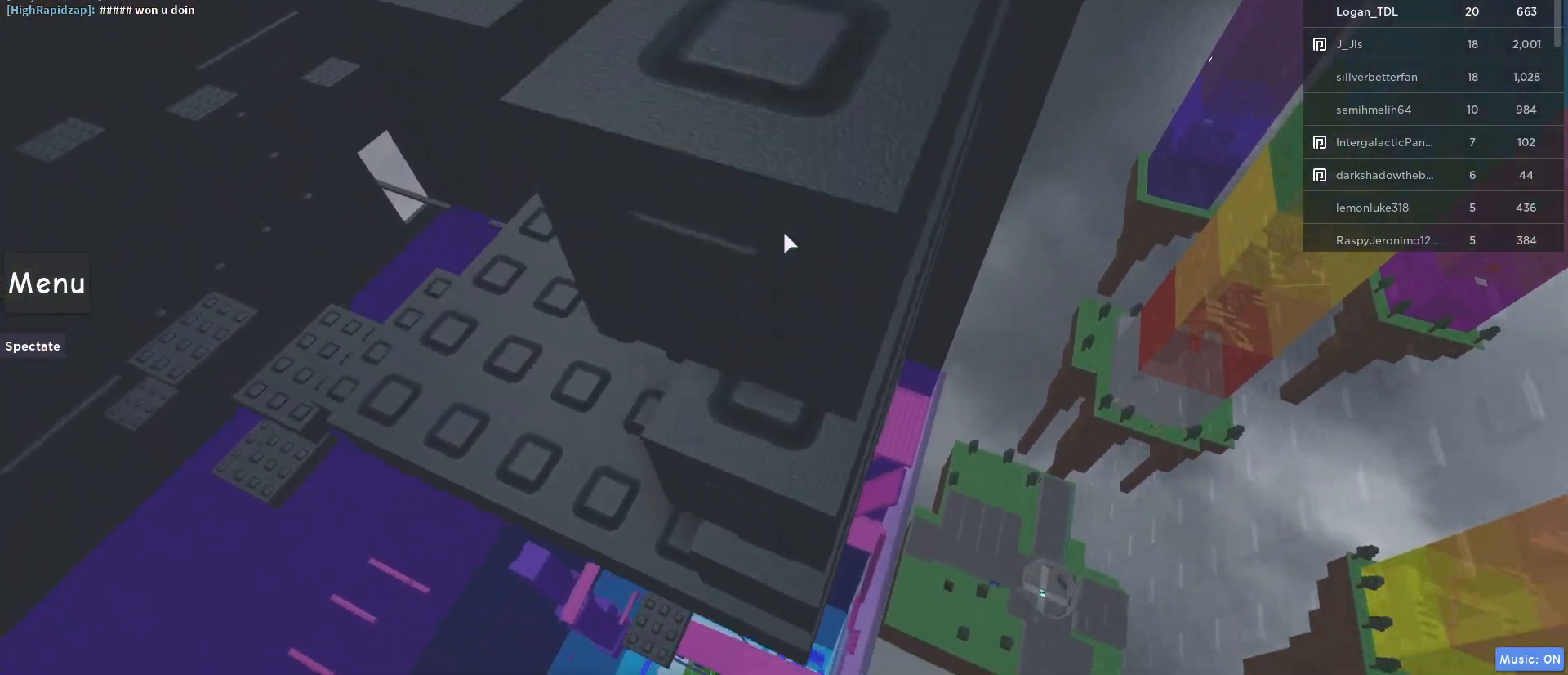
{"keys": ["w"], "mouse": ["right"], "events": []}
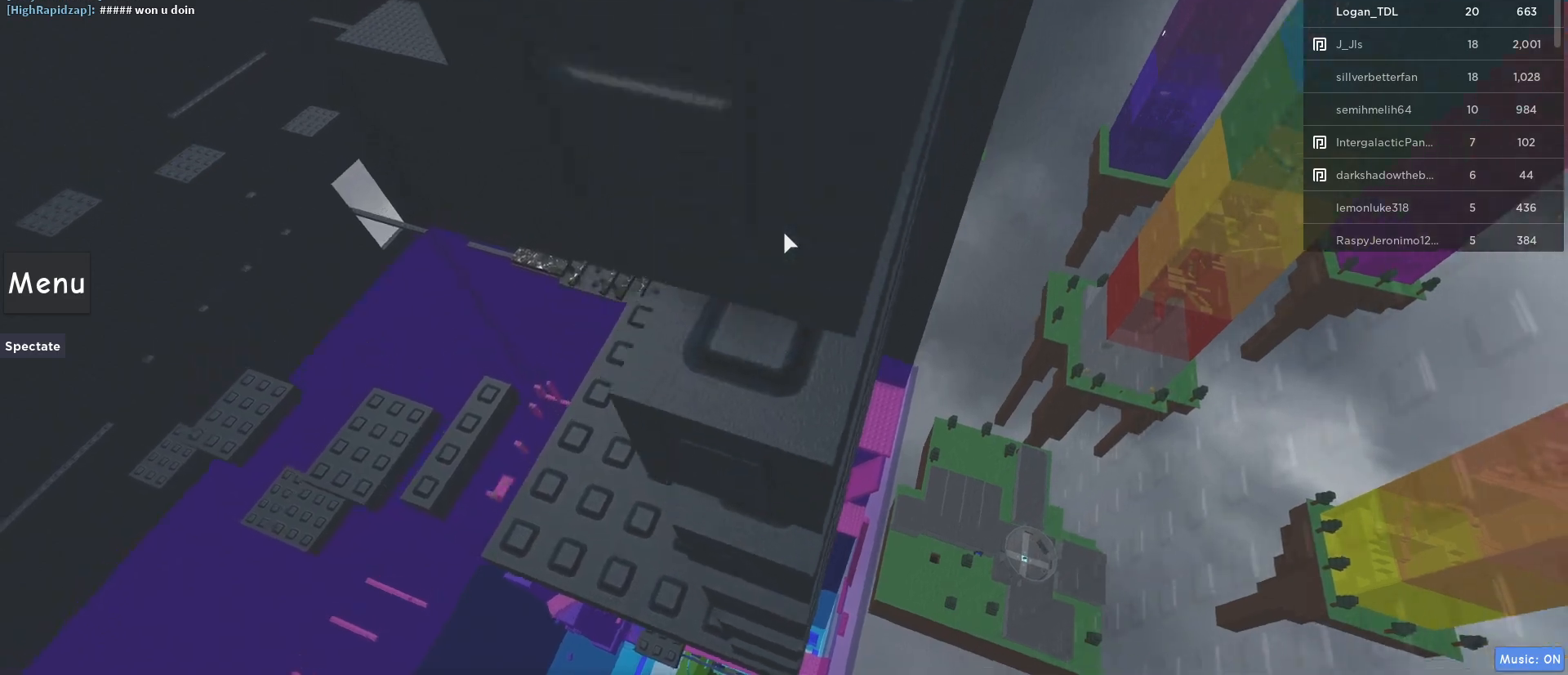
{"keys": ["w"], "mouse": ["right"], "events": [[317, "w", "up"], [400, "w", "down"]]}
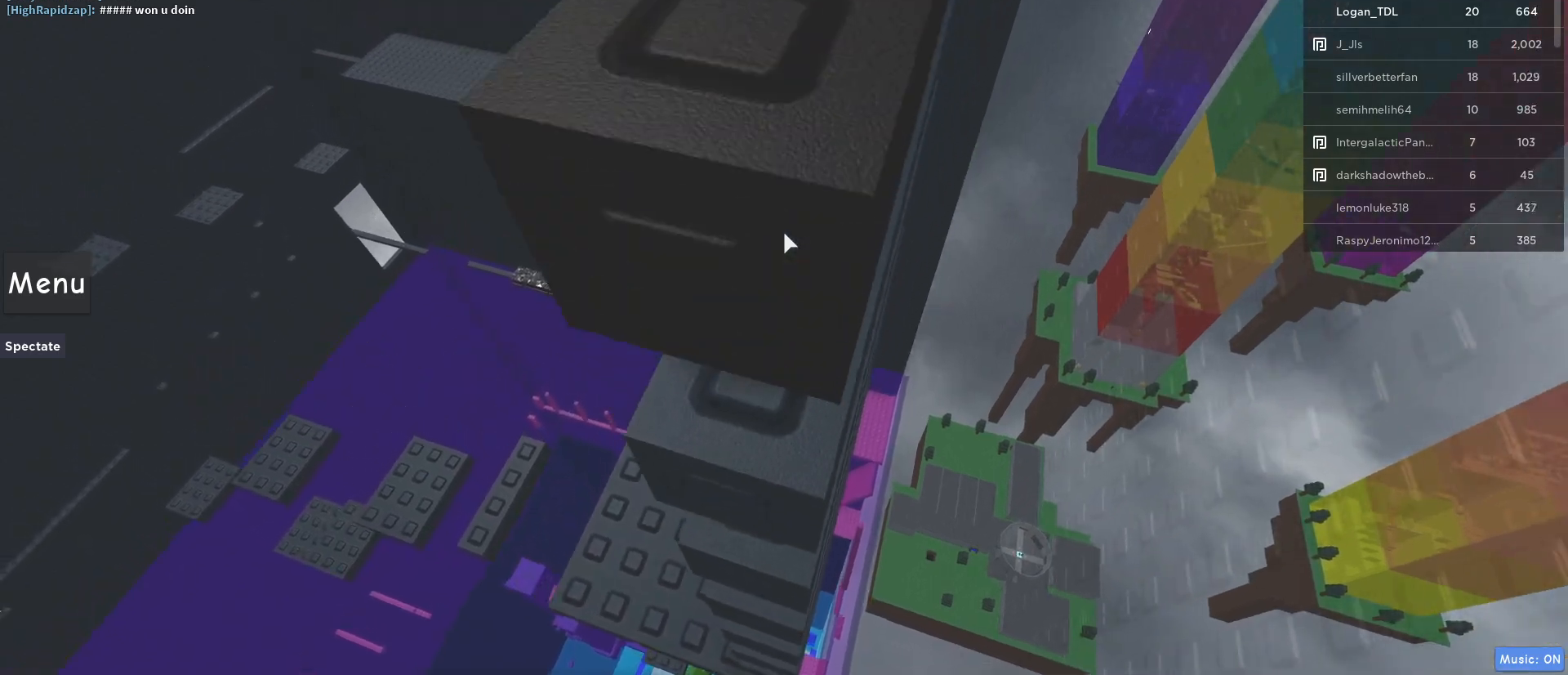
{"keys": ["w"], "mouse": ["right"], "events": [[183, "w", "up"], [367, "w", "down"]]}
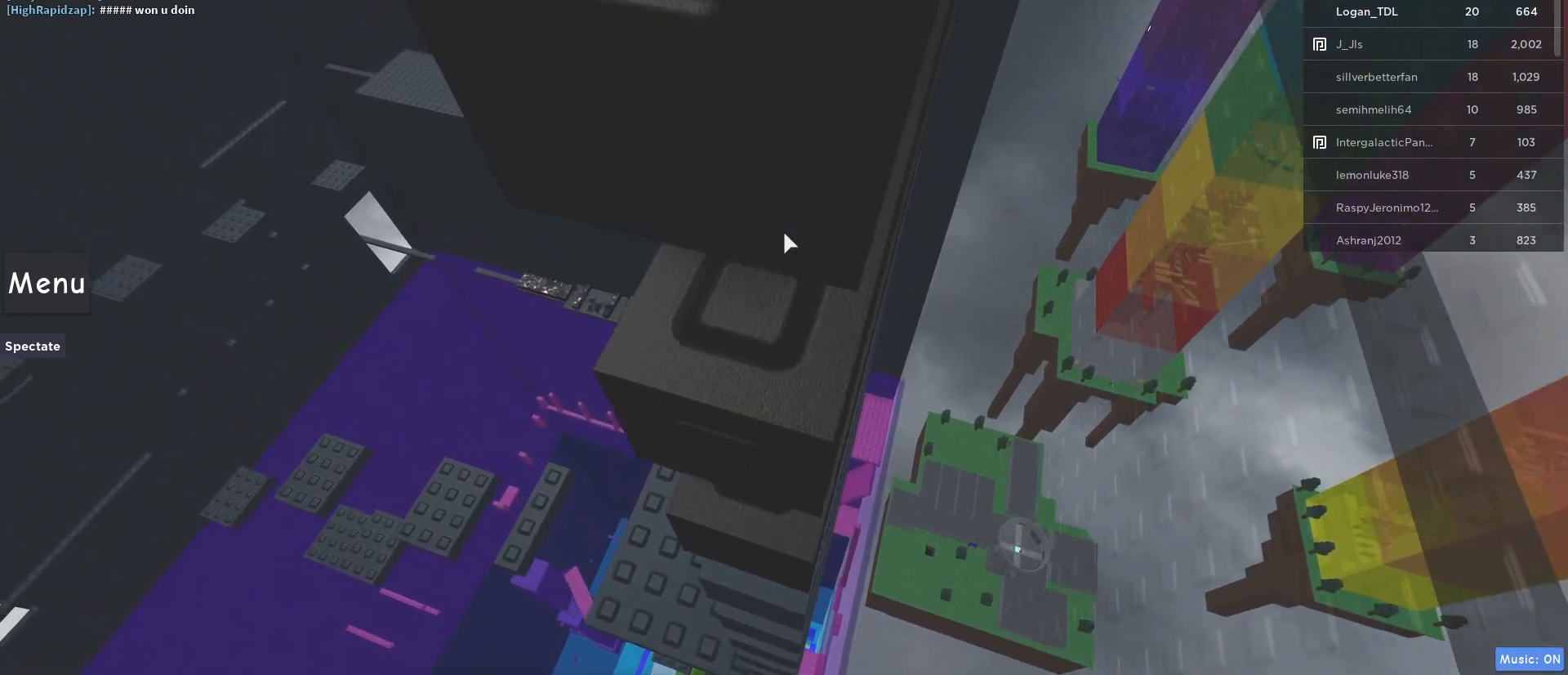
{"keys": [], "mouse": ["right"], "events": [[67, "w", "up"], [200, "w", "down"], [433, "w", "up"]]}
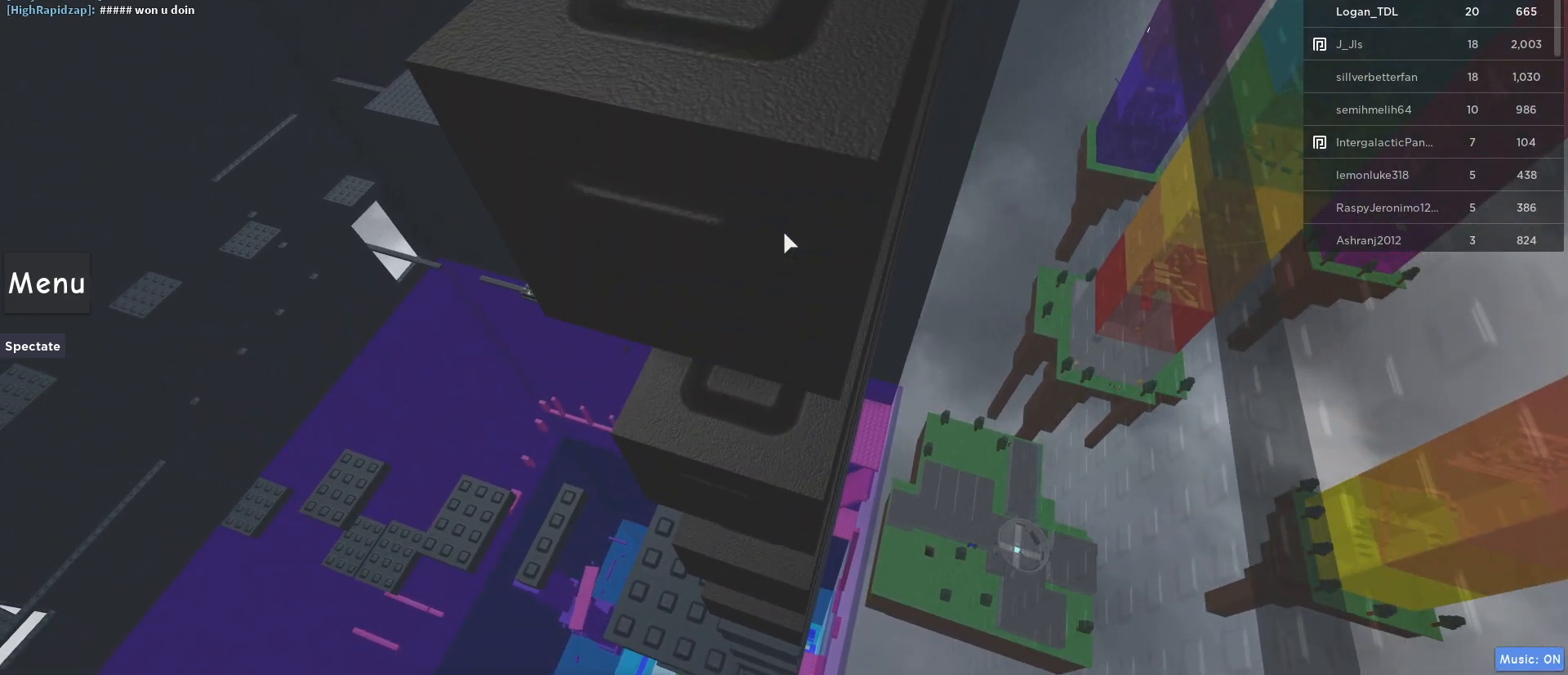
{"keys": [], "mouse": ["right"], "events": [[117, "w", "down"], [217, "w", "up"]]}
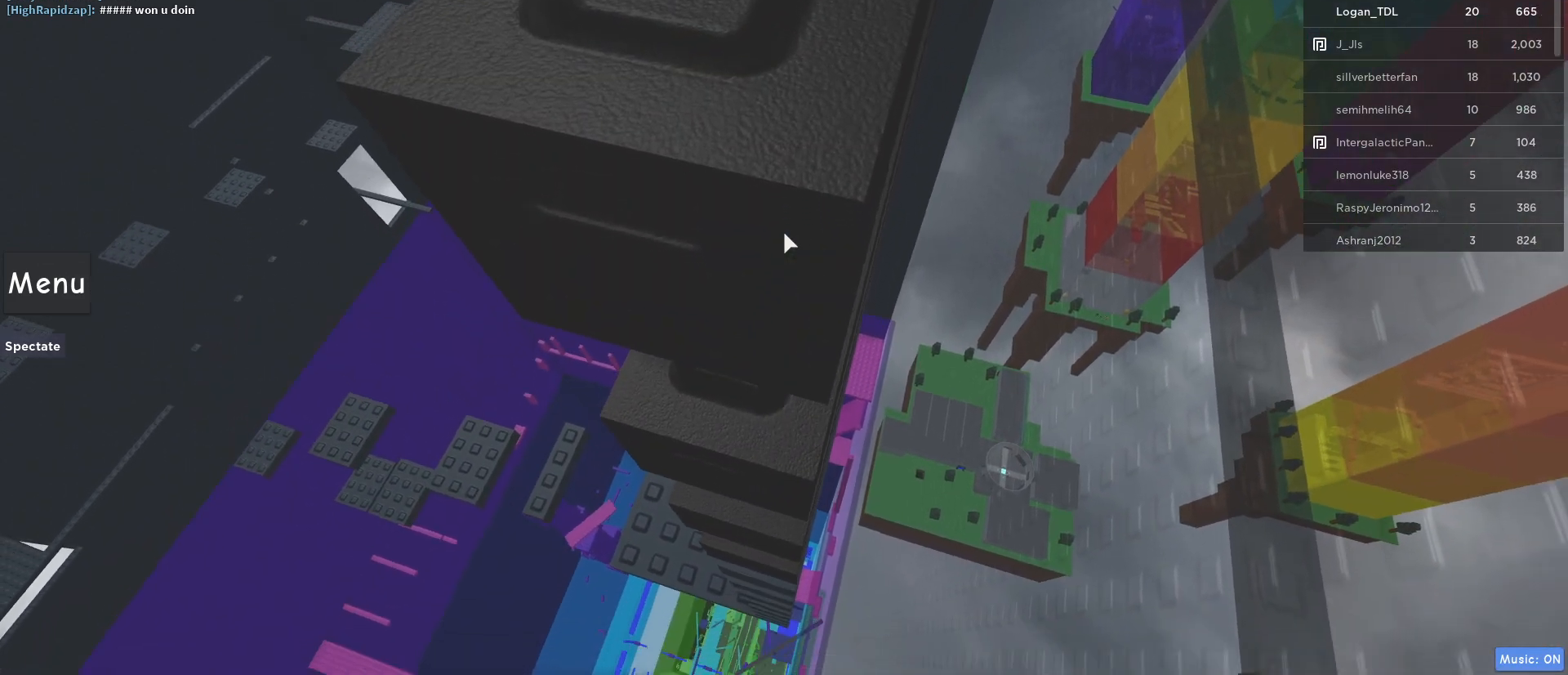
{"keys": [], "mouse": ["right"], "events": [[50, "w", "down"], [183, "w", "up"]]}
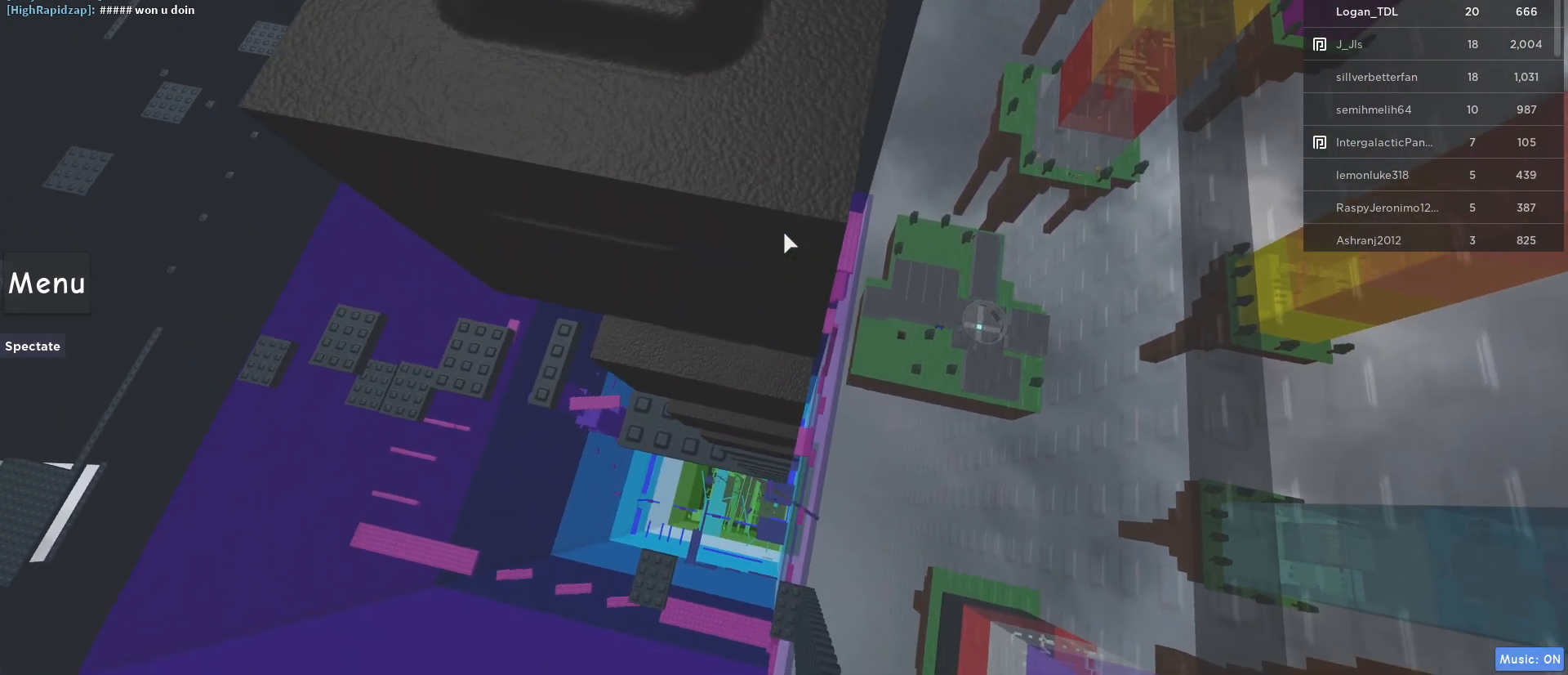
{"keys": ["a", "w"], "mouse": ["right"], "events": [[150, "a", "down"], [150, "w", "down"]]}
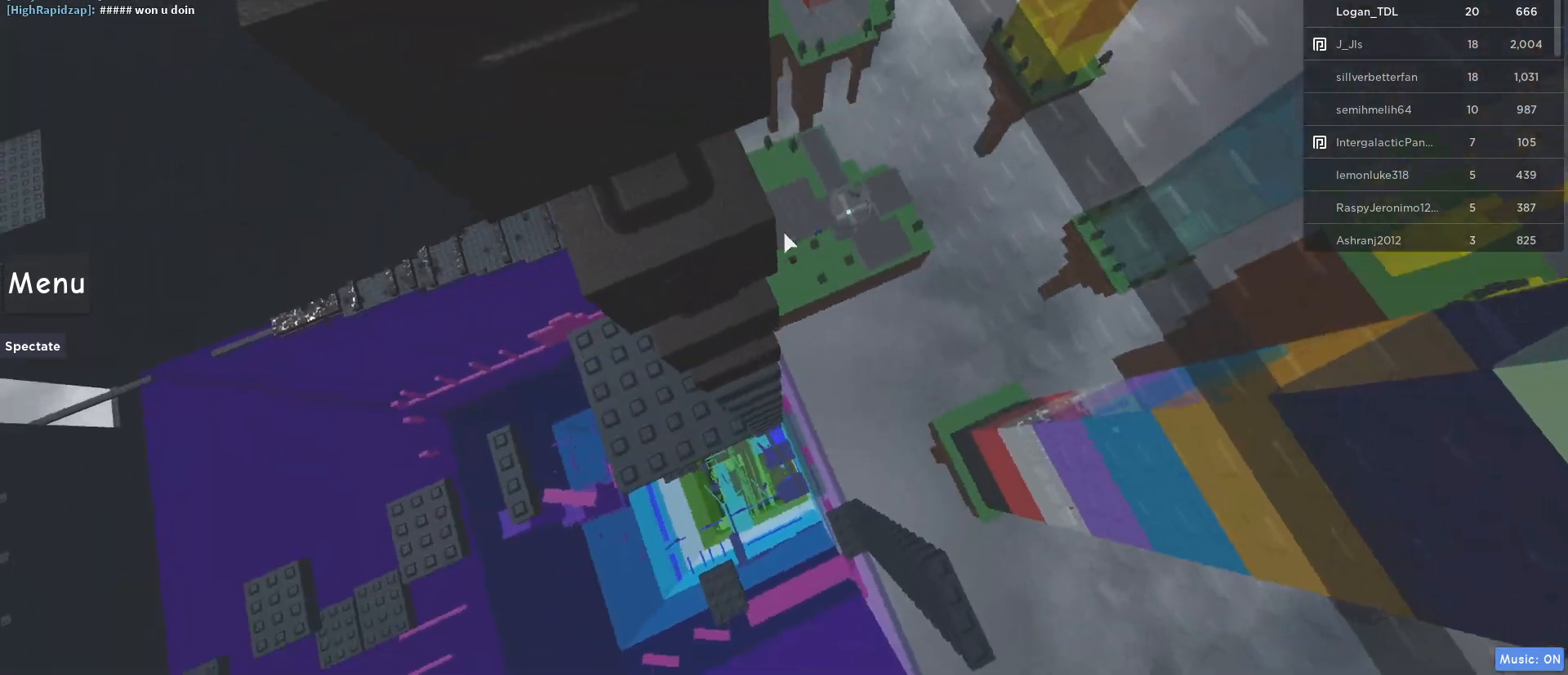
{"keys": ["a", "w"], "mouse": ["right"], "events": []}
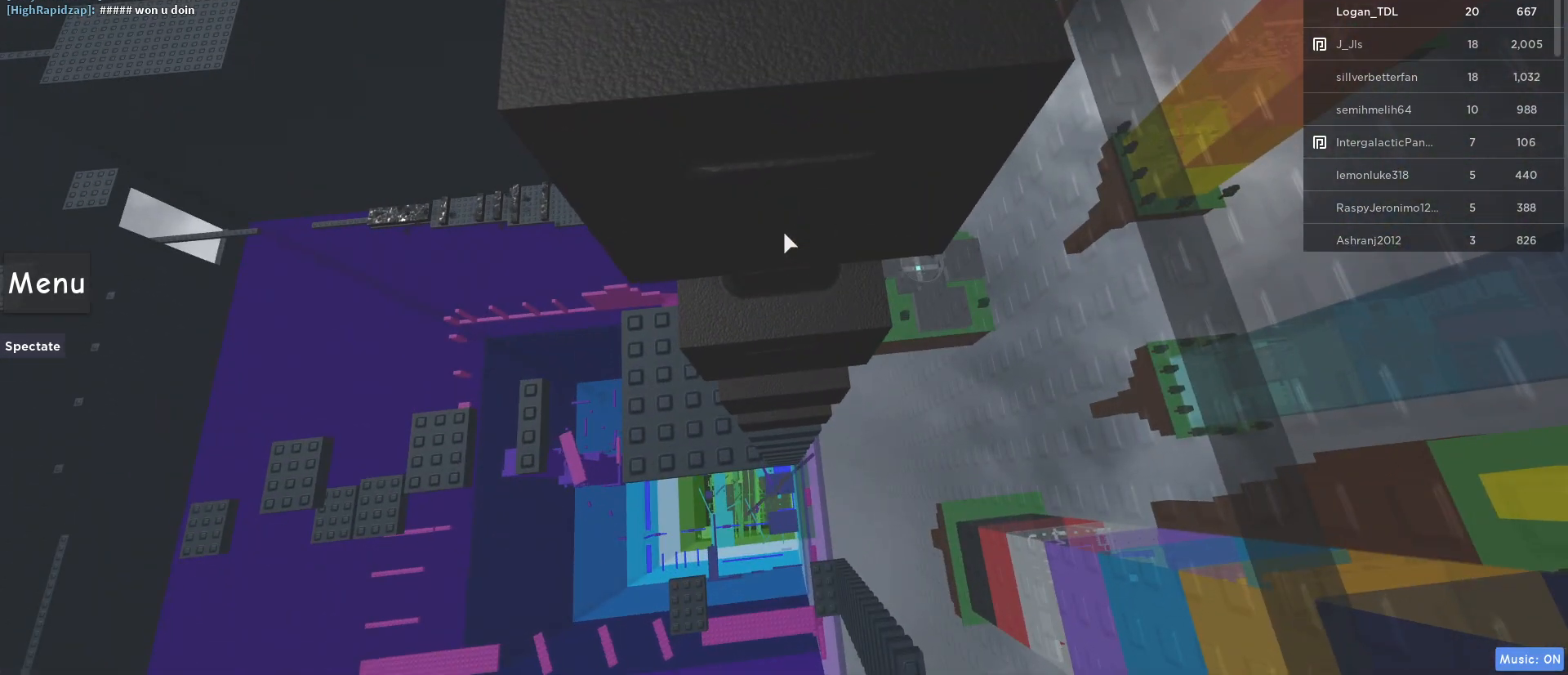
{"keys": ["a", "w"], "mouse": ["right"], "events": [[183, "a", "up"], [283, "a", "down"]]}
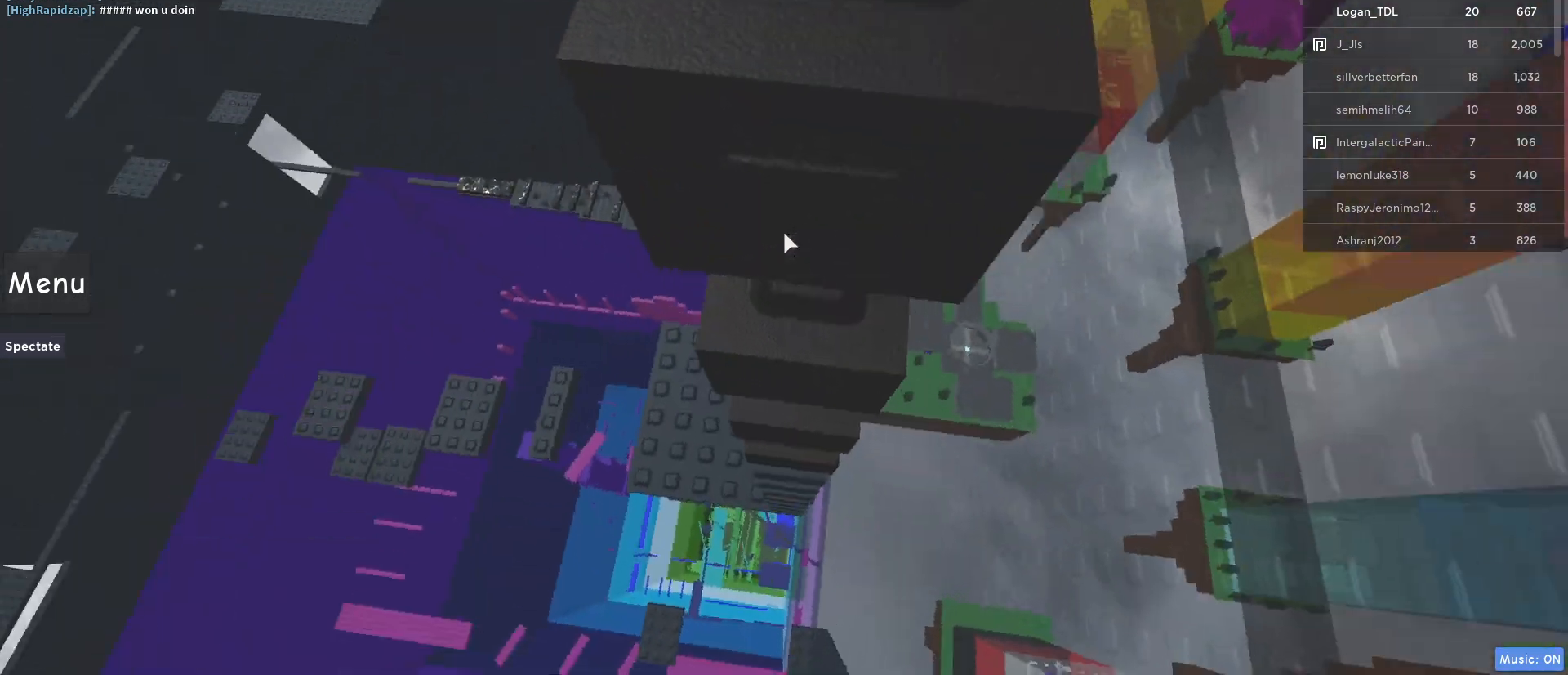
{"keys": ["w"], "mouse": ["right"], "events": [[300, "a", "up"], [350, "w", "up"], [433, "w", "down"]]}
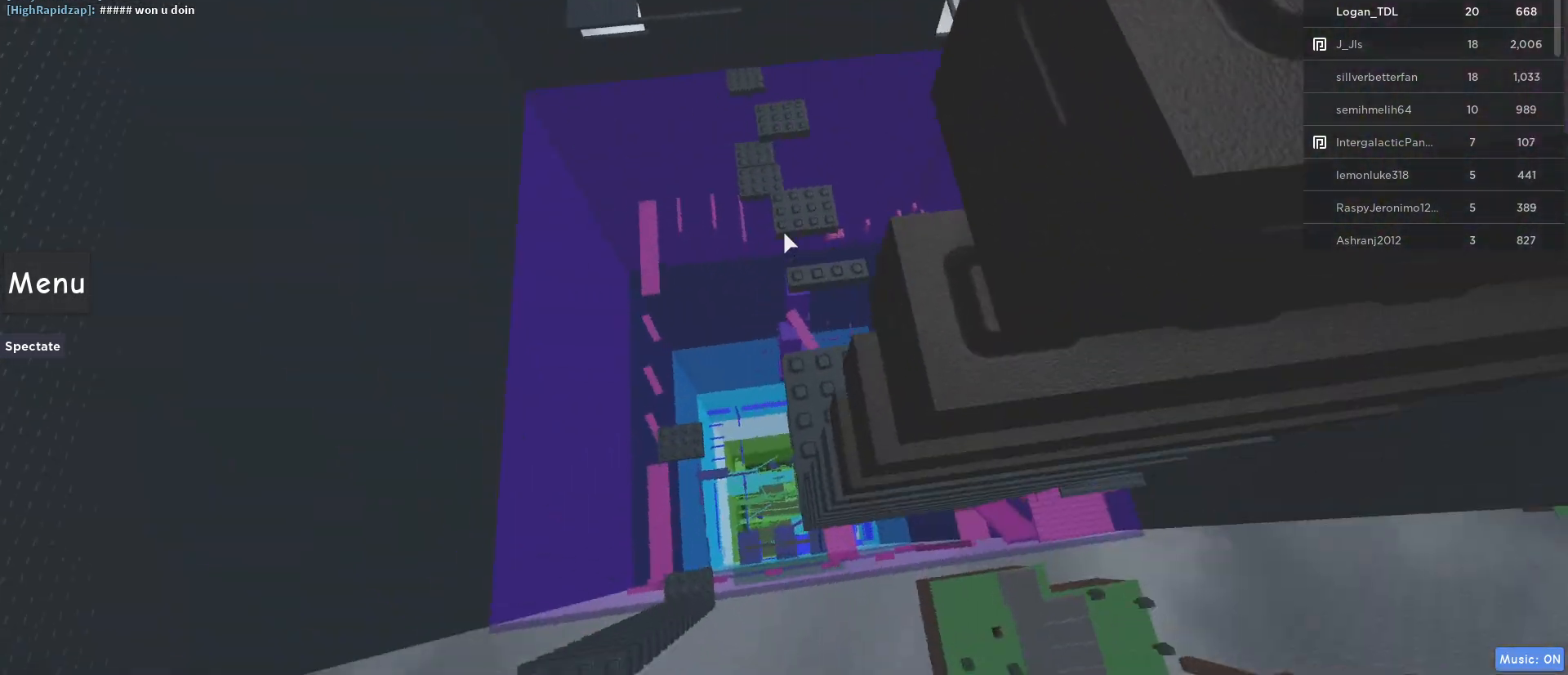
{"keys": ["a", "w"], "mouse": ["right"], "events": [[367, "a", "down"]]}
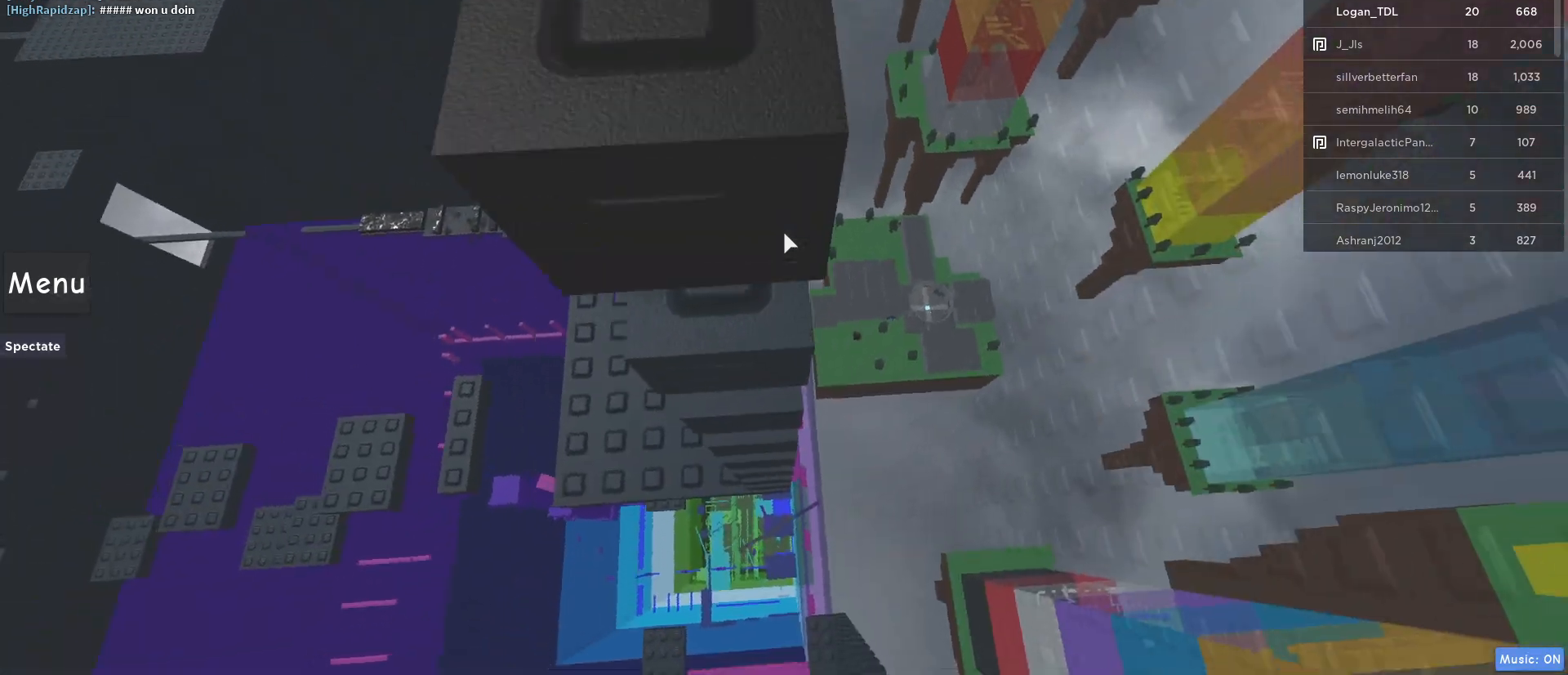
{"keys": ["a", "w"], "mouse": ["right"], "events": []}
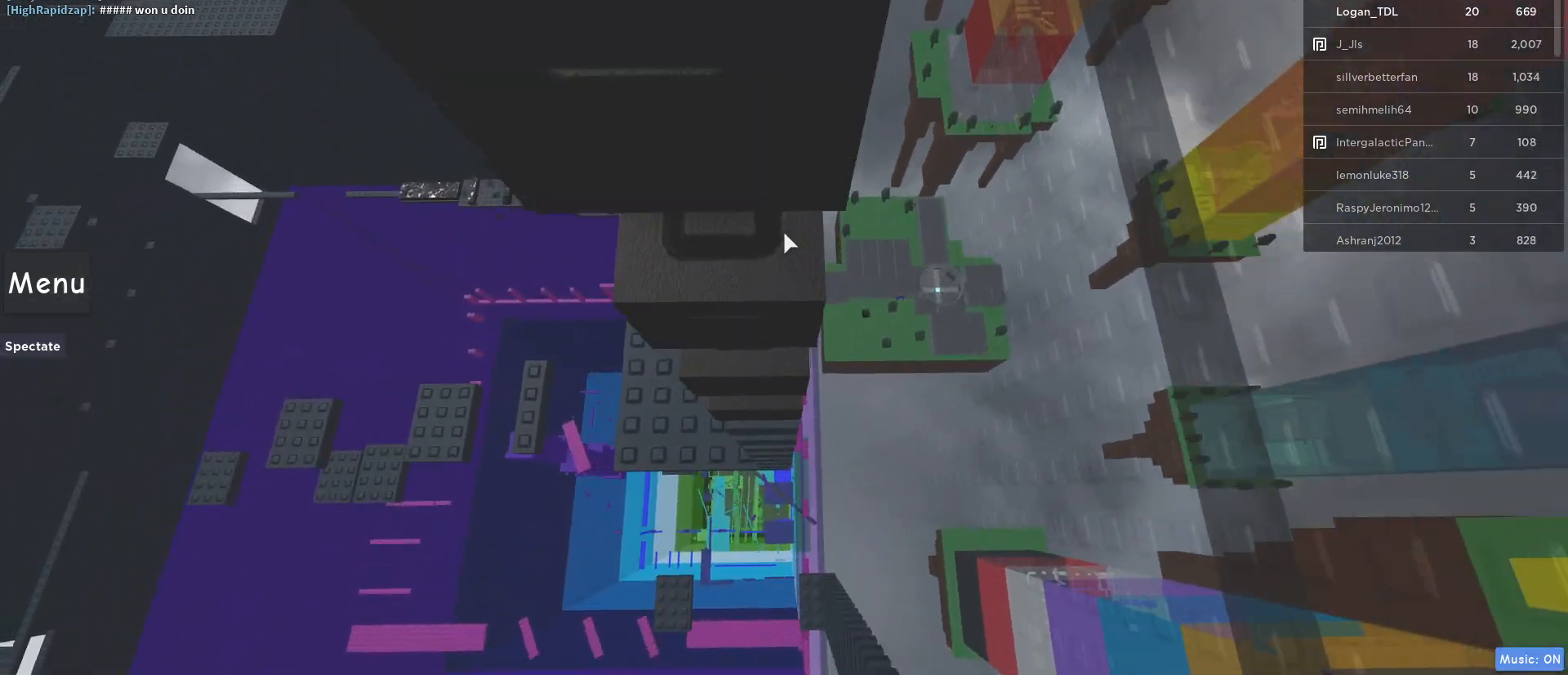
{"keys": ["a", "w"], "mouse": ["right"], "events": [[100, "a", "up"], [100, "w", "up"], [433, "a", "down"], [433, "w", "down"]]}
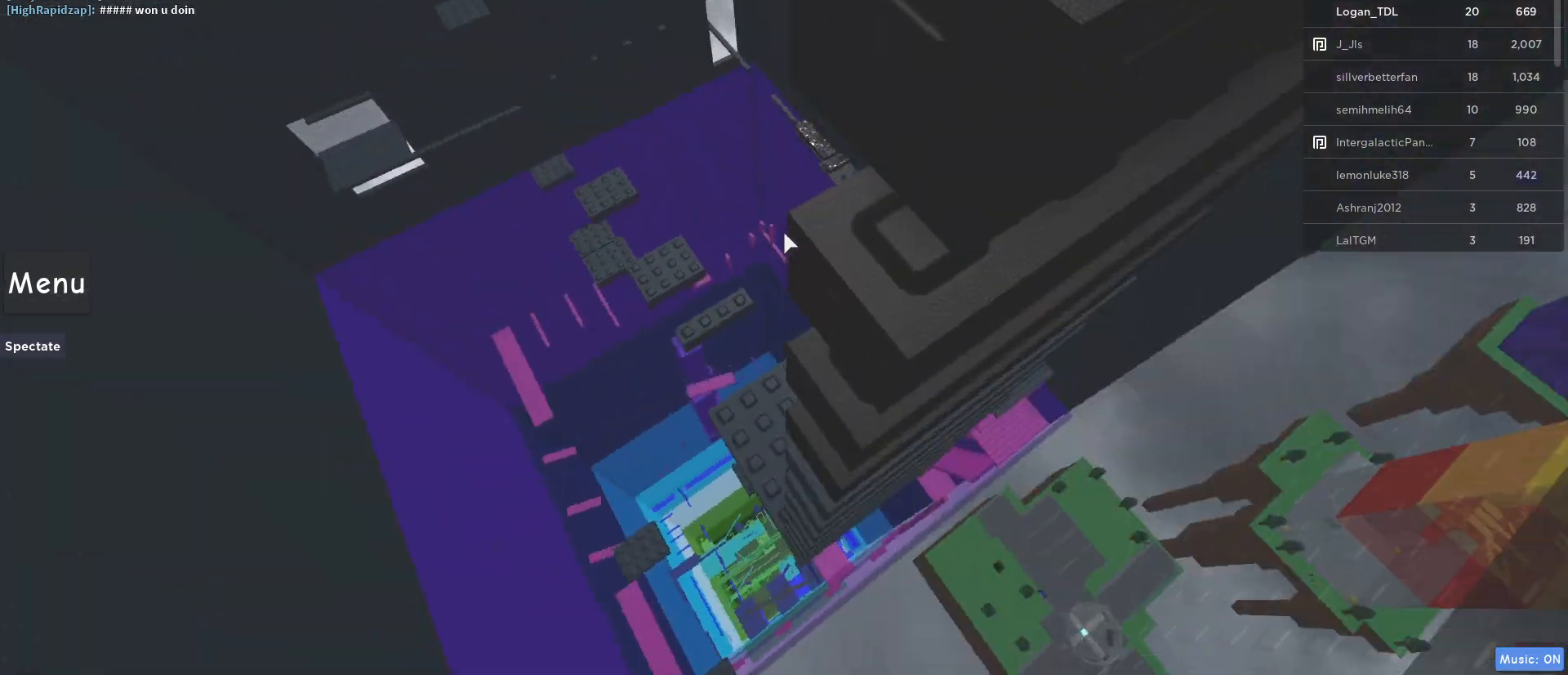
{"keys": ["a", "w"], "mouse": ["right"], "events": []}
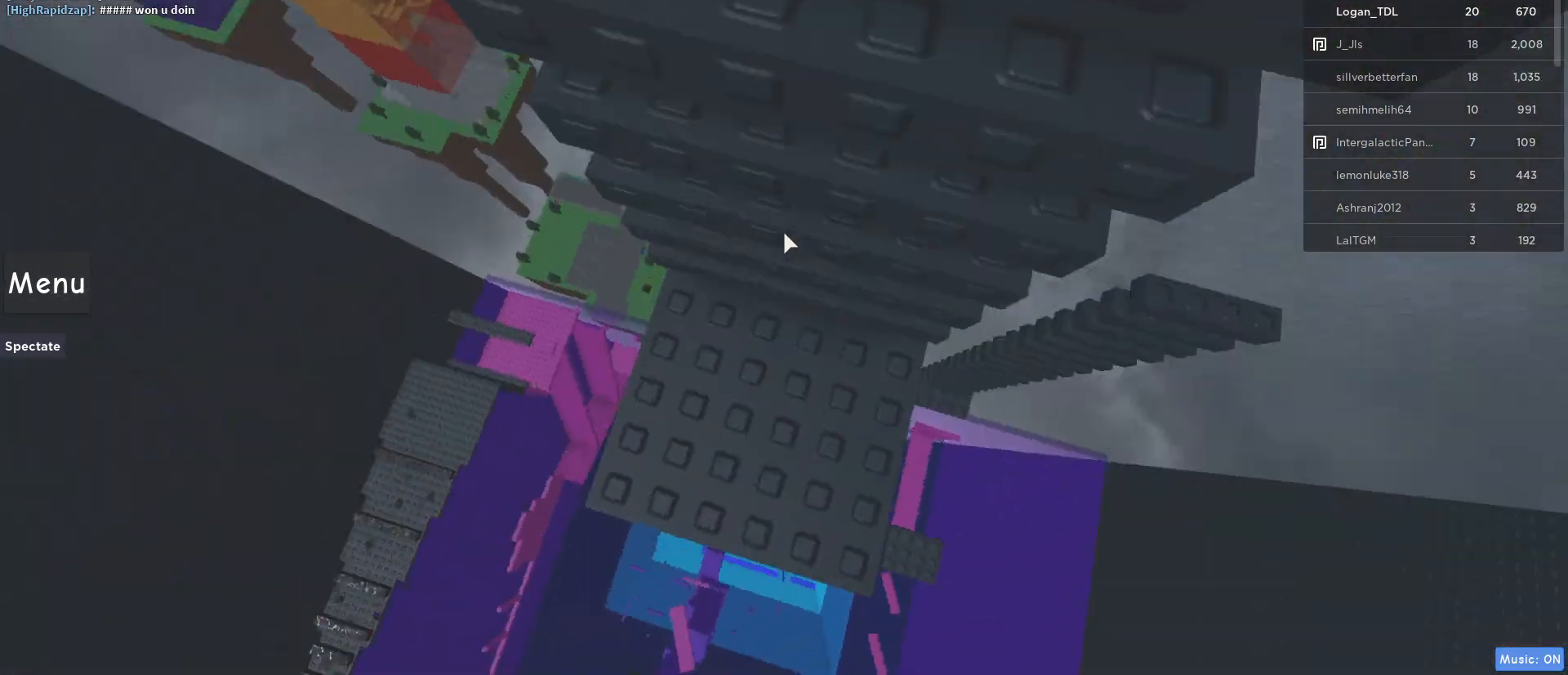
{"keys": ["w"], "mouse": ["right"], "events": [[50, "a", "up"], [100, "w", "up"], [283, "mouse_wheel", "down"], [283, "w", "down"], [417, "mouse_wheel", "up"]]}
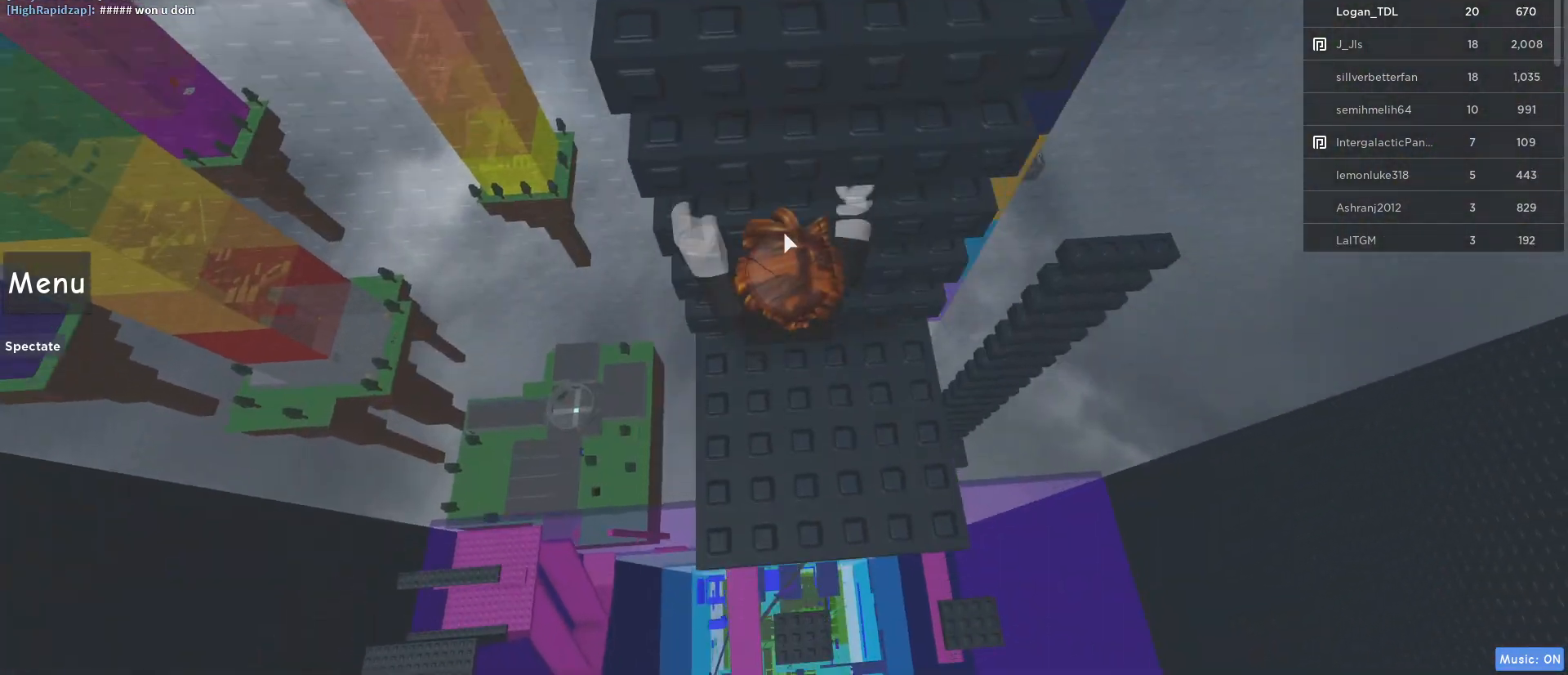
{"keys": ["w"], "mouse": ["right"], "events": []}